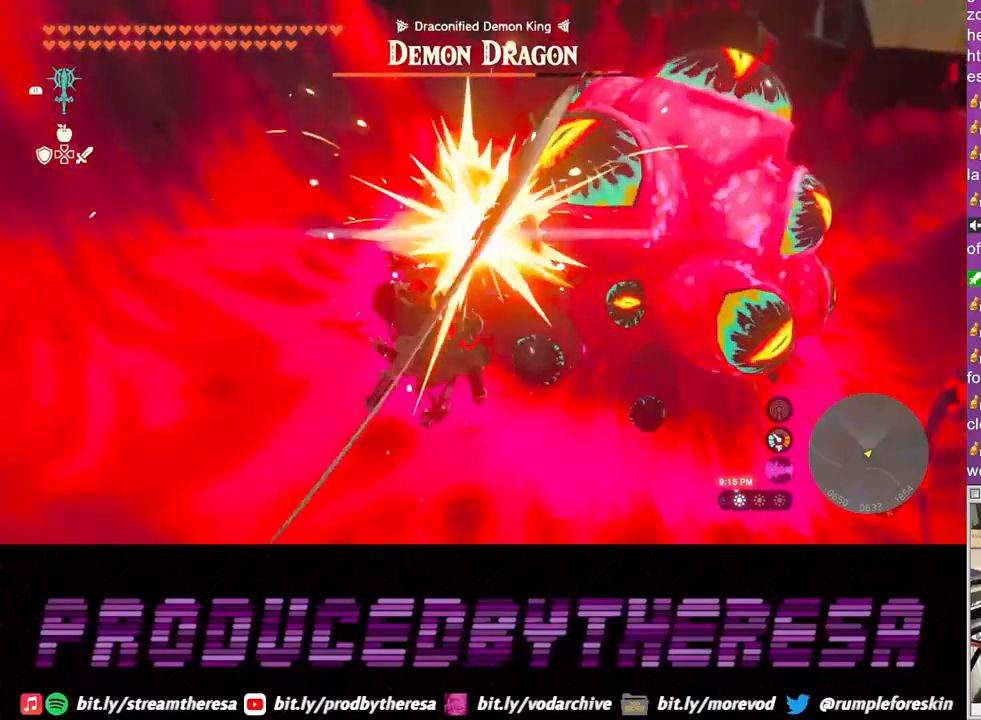
Gameplay with a controller (PlayStation layout); each line is a JSON object with the inputs held at the frame after it. "events" lists button and stick changes between this image and that frame as [ms after this image, input, new state], when the widget could be followed in between. Not read: R3 SQUARE.
{"buttons": ["L2"], "left_stick": "center", "right_stick": "center", "events": []}
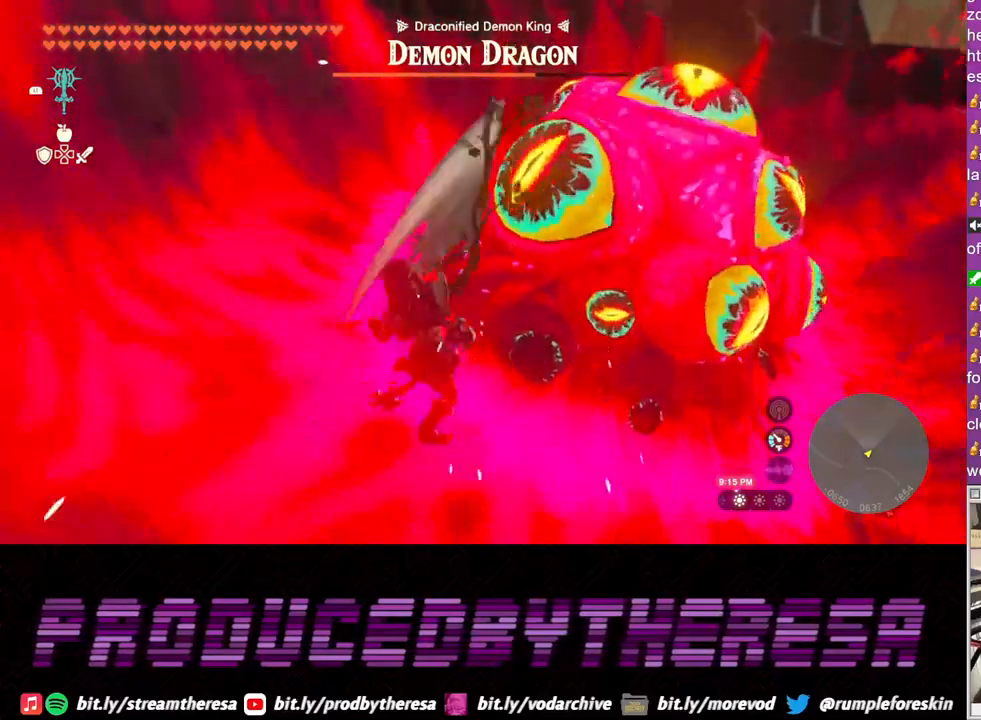
{"buttons": ["L2"], "left_stick": "center", "right_stick": "center", "events": []}
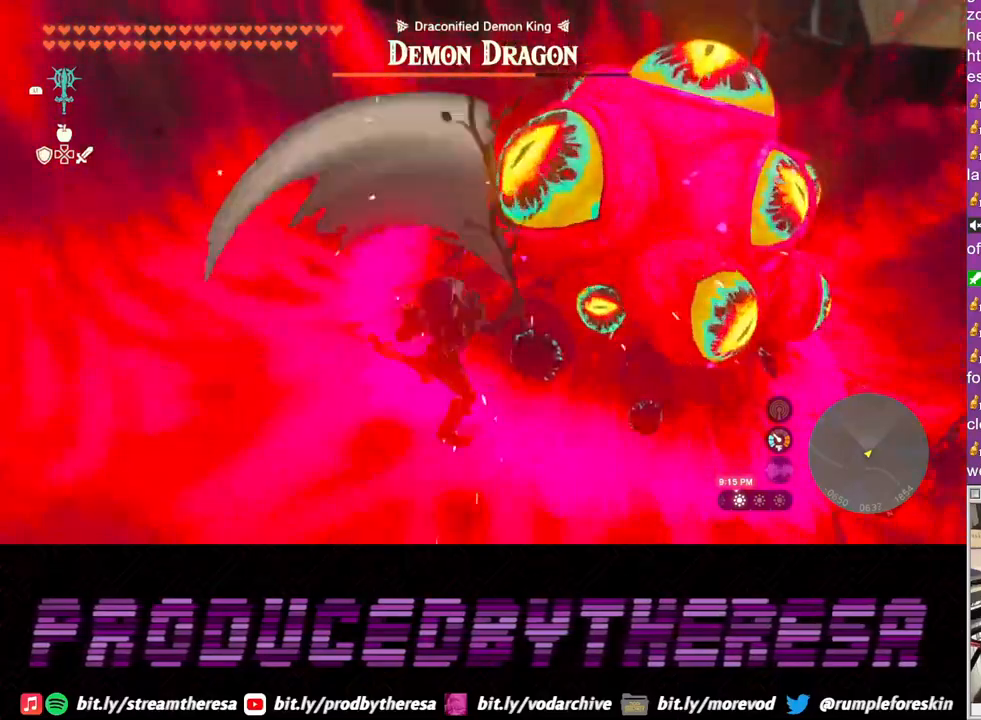
{"buttons": ["L2"], "left_stick": "center", "right_stick": "center", "events": []}
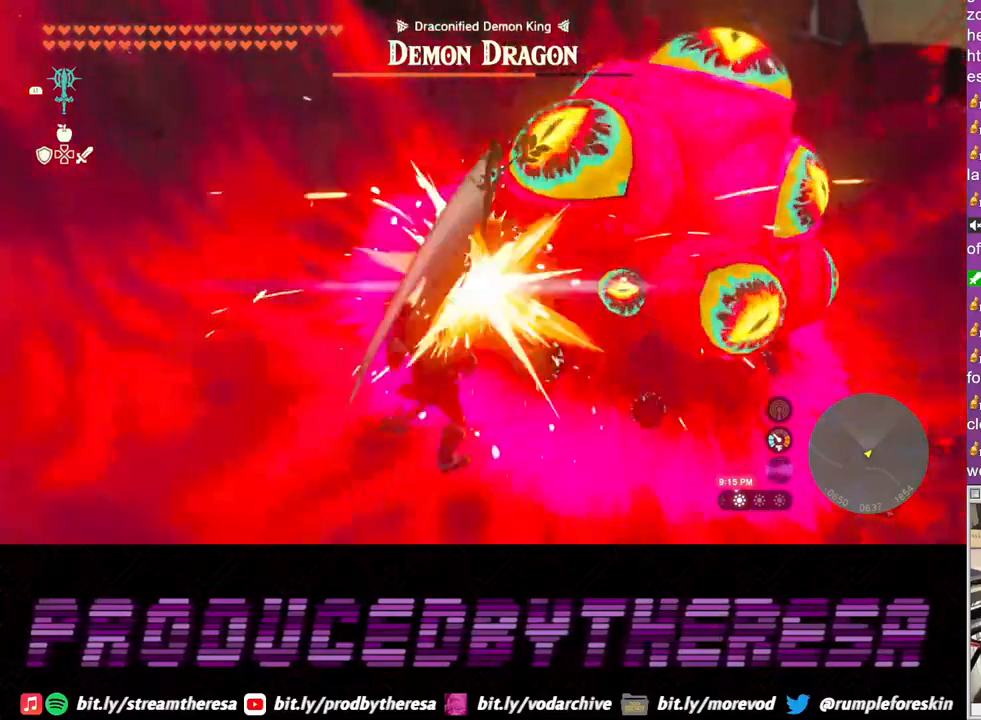
{"buttons": ["L2"], "left_stick": "center", "right_stick": "center", "events": []}
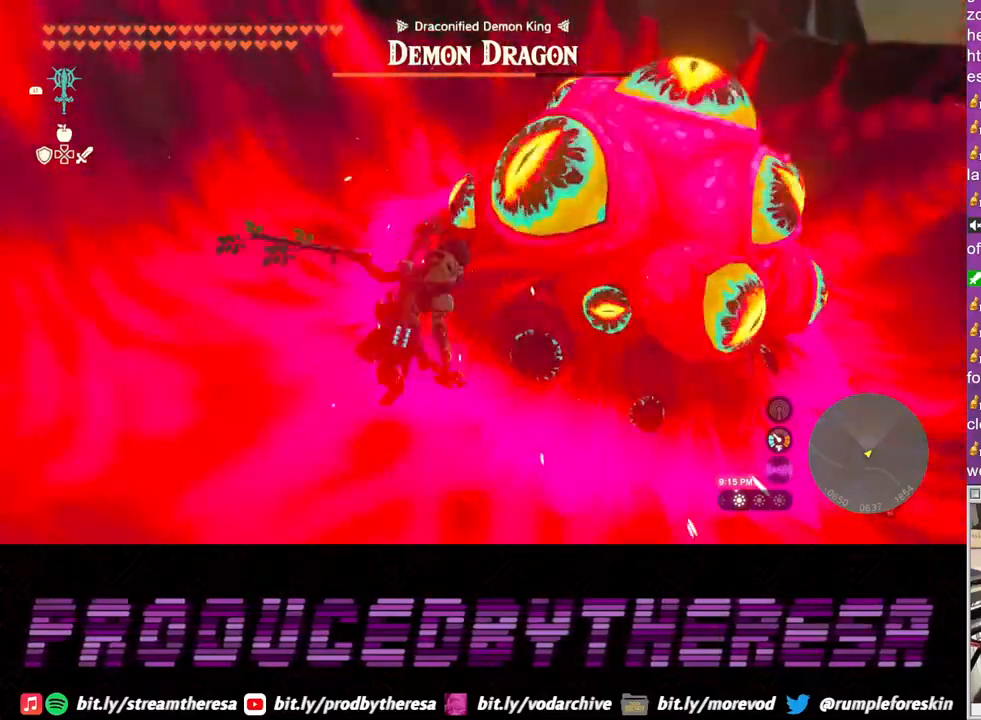
{"buttons": ["L2"], "left_stick": "center", "right_stick": "center", "events": []}
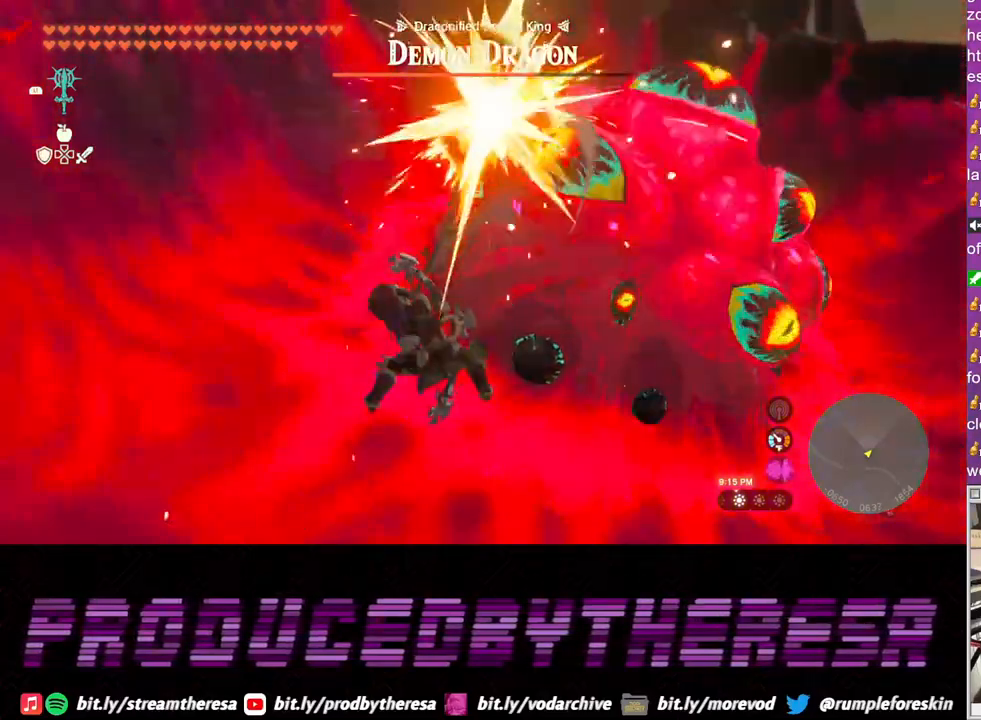
{"buttons": ["L2"], "left_stick": "center", "right_stick": "center", "events": []}
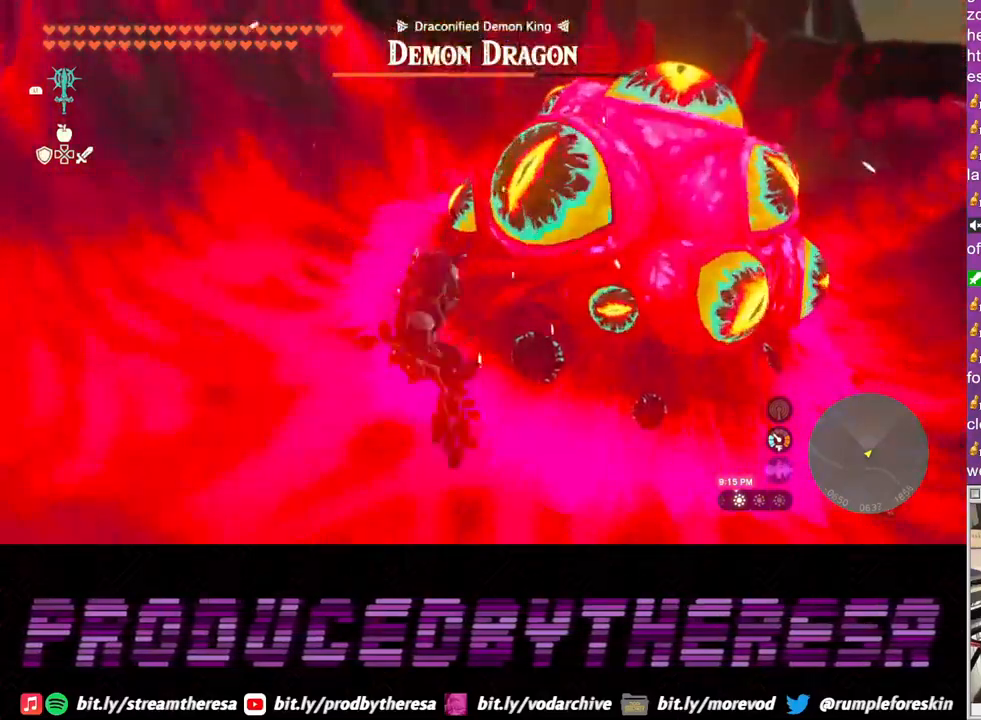
{"buttons": ["L2"], "left_stick": "center", "right_stick": "center", "events": []}
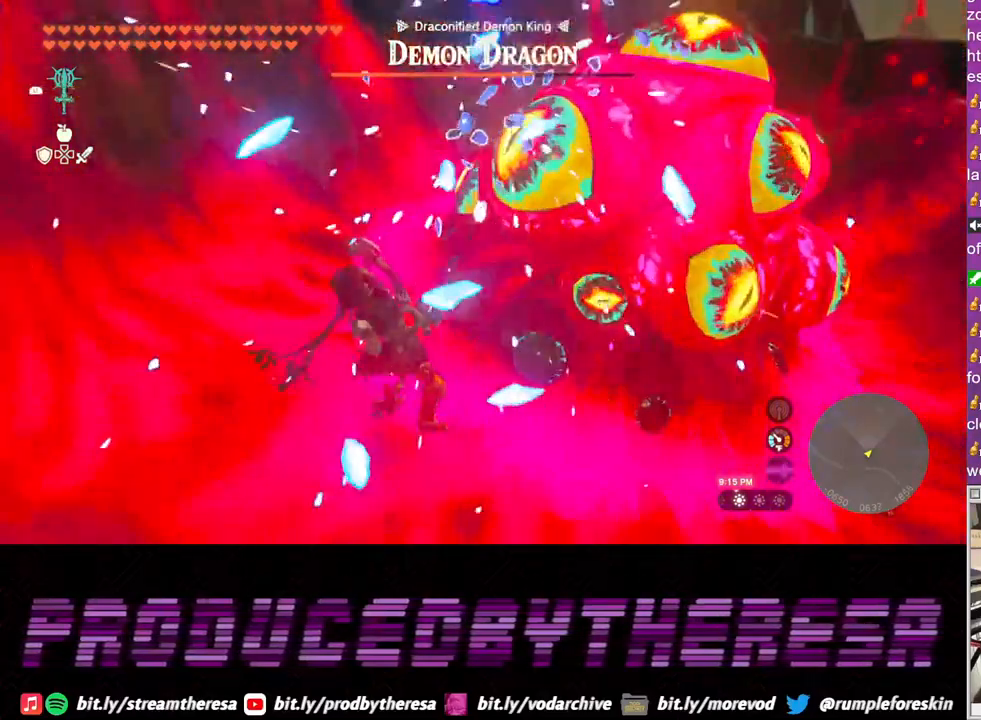
{"buttons": ["L2"], "left_stick": "center", "right_stick": "center", "events": []}
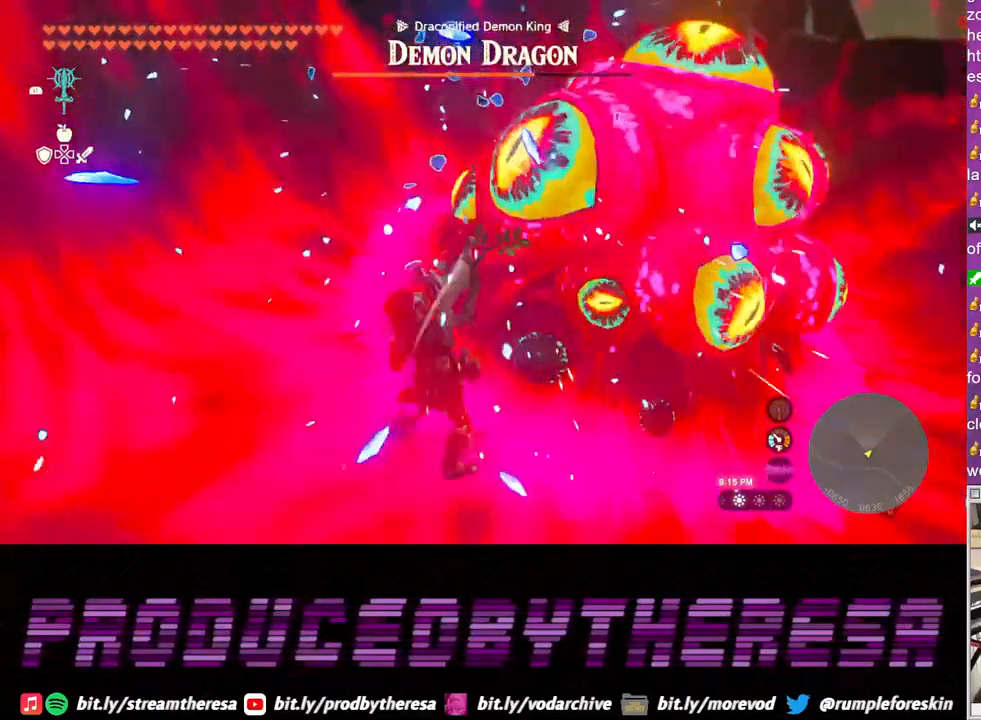
{"buttons": ["L2"], "left_stick": "center", "right_stick": "center", "events": []}
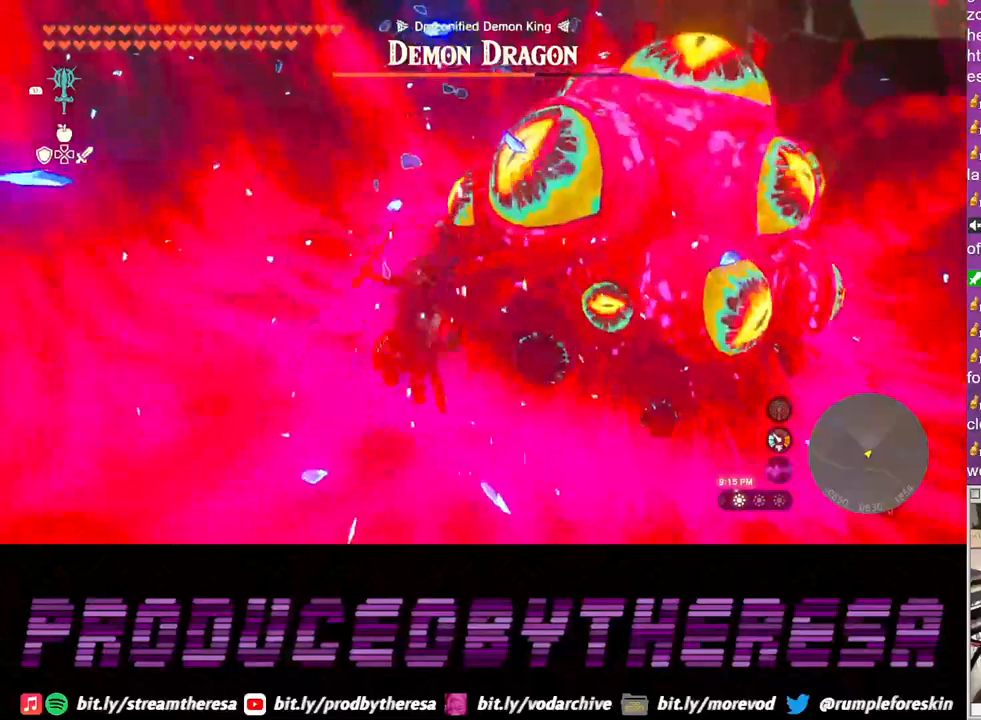
{"buttons": ["L2"], "left_stick": "center", "right_stick": "center", "events": []}
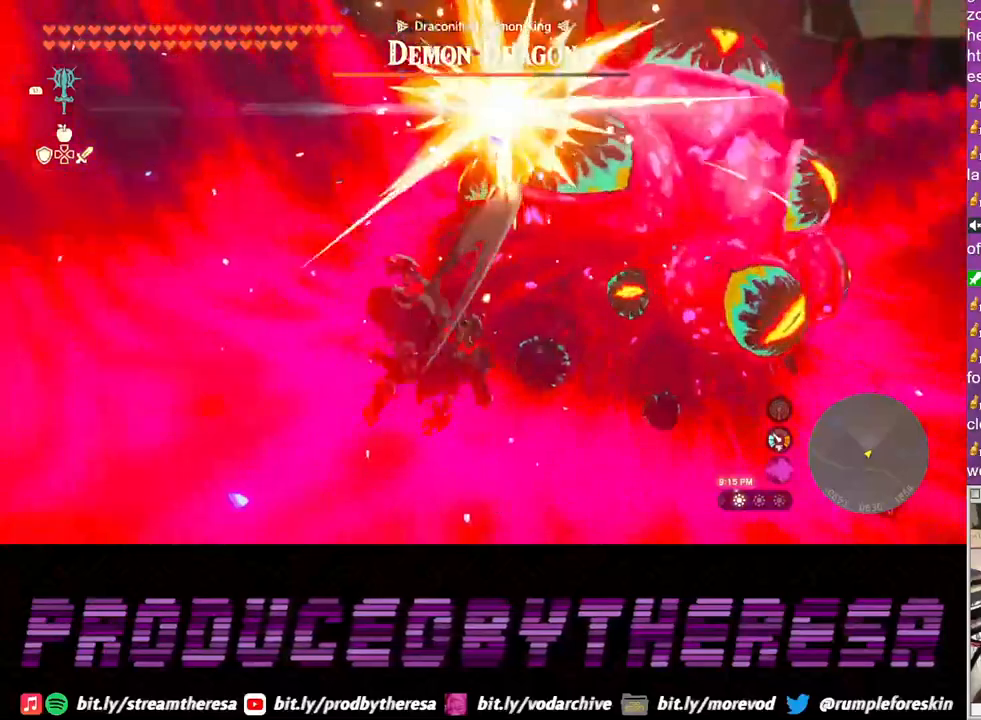
{"buttons": ["L2"], "left_stick": "center", "right_stick": "center", "events": []}
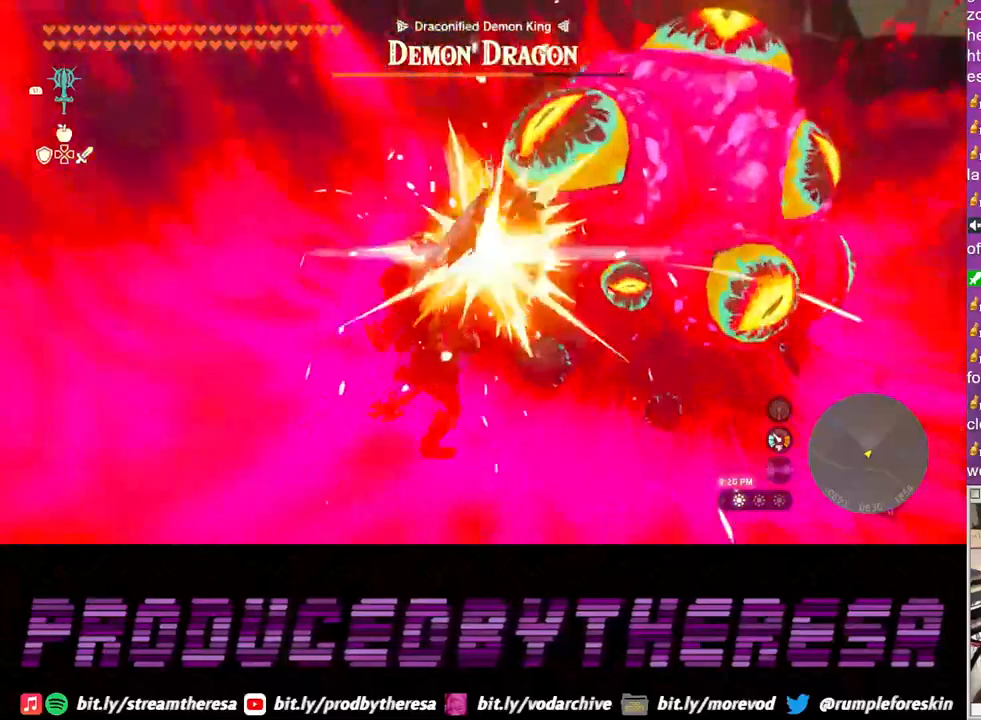
{"buttons": ["L2"], "left_stick": "center", "right_stick": "center", "events": []}
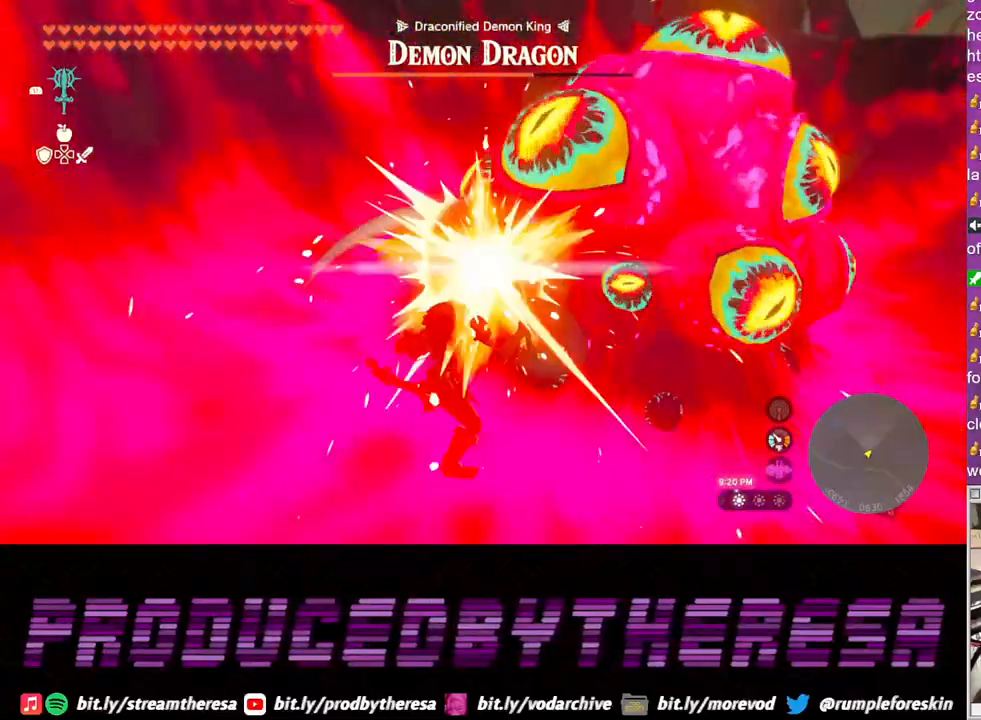
{"buttons": ["L2"], "left_stick": "center", "right_stick": "center", "events": []}
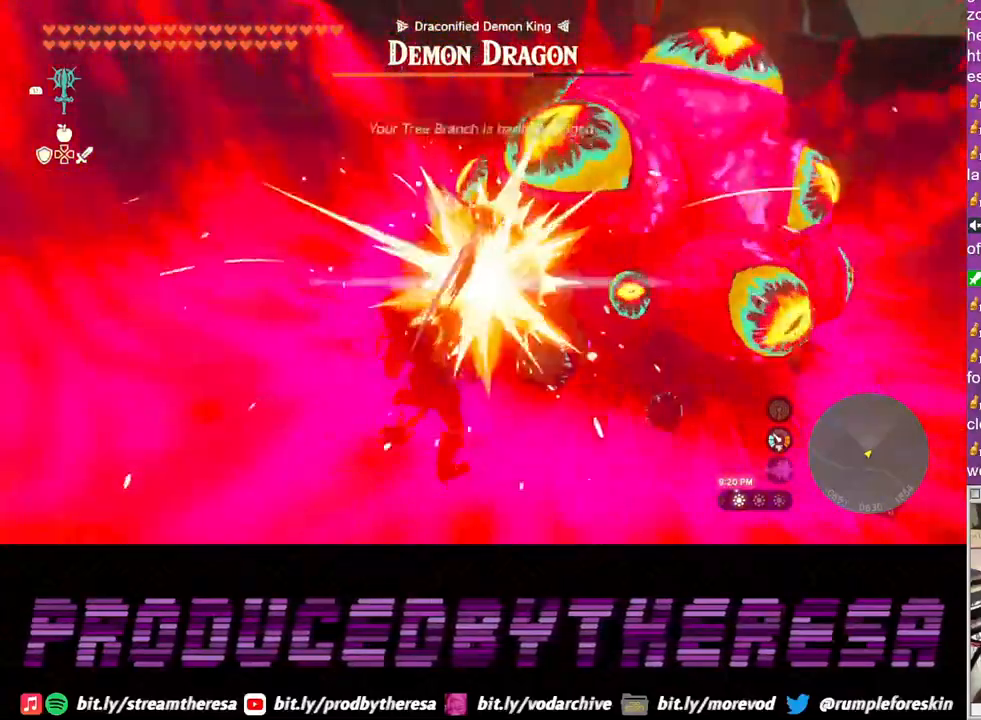
{"buttons": ["L2"], "left_stick": "center", "right_stick": "center", "events": []}
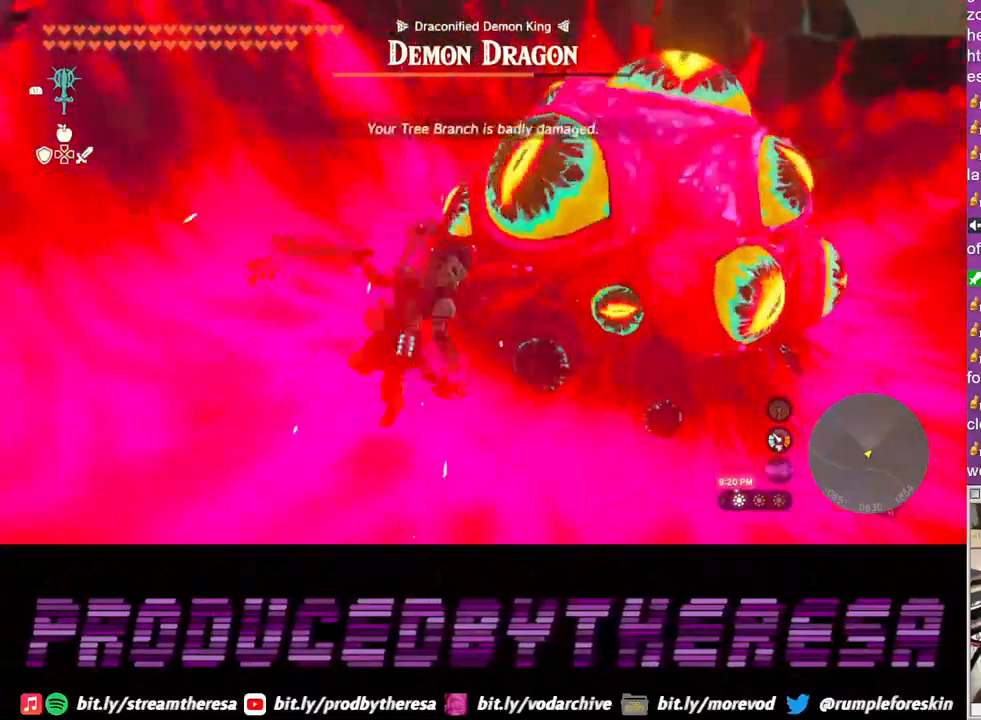
{"buttons": ["L2"], "left_stick": "center", "right_stick": "center", "events": []}
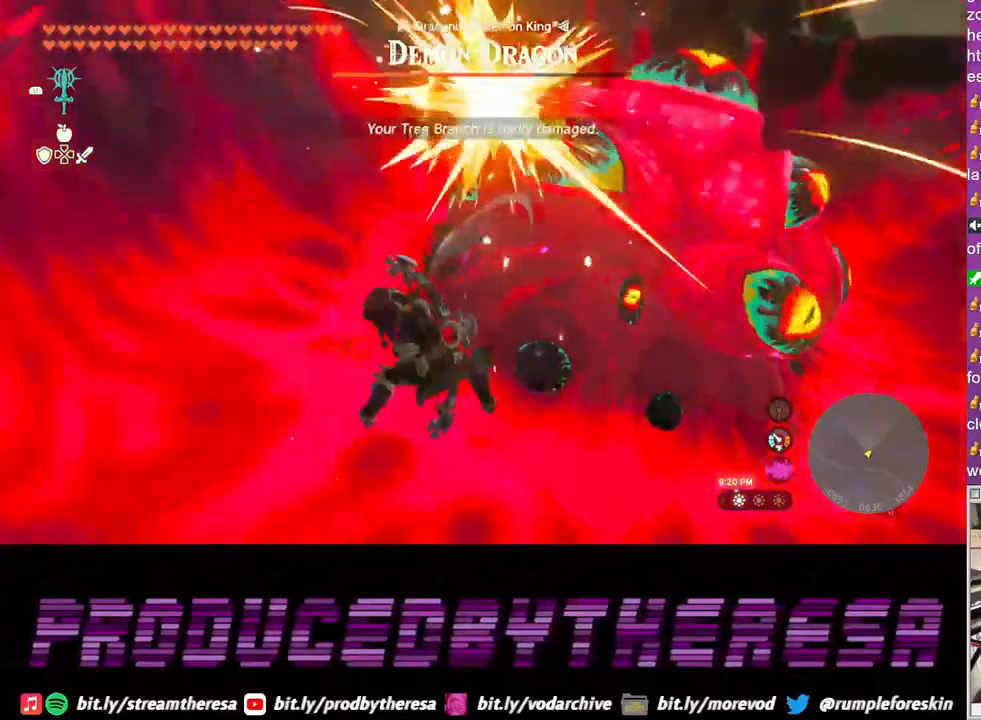
{"buttons": ["L2"], "left_stick": "center", "right_stick": "center", "events": []}
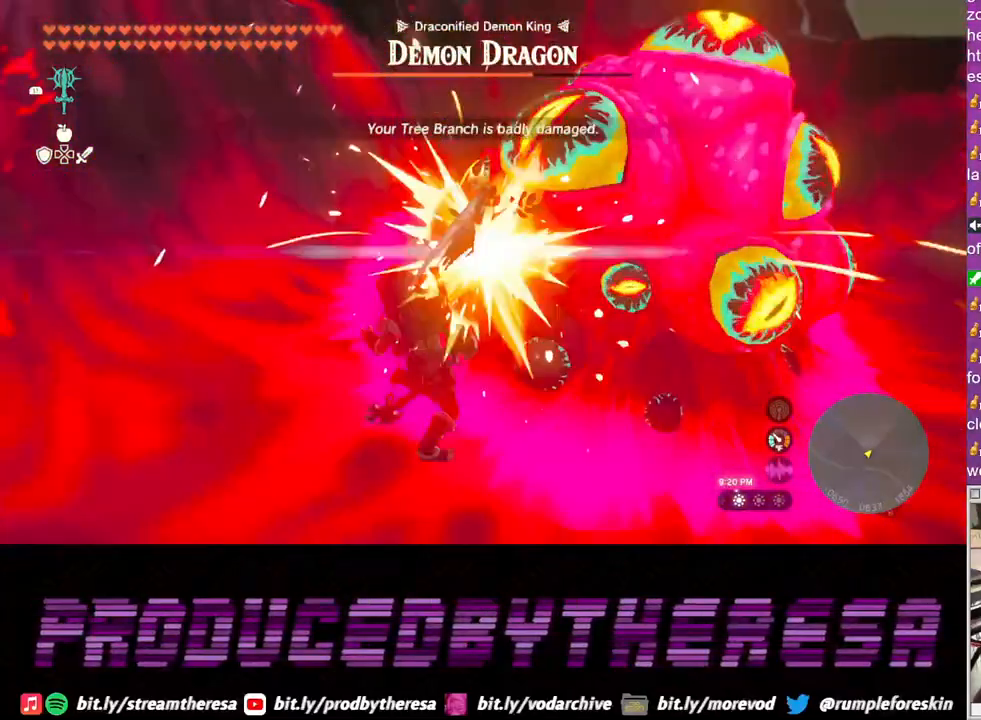
{"buttons": ["L2"], "left_stick": "center", "right_stick": "center", "events": []}
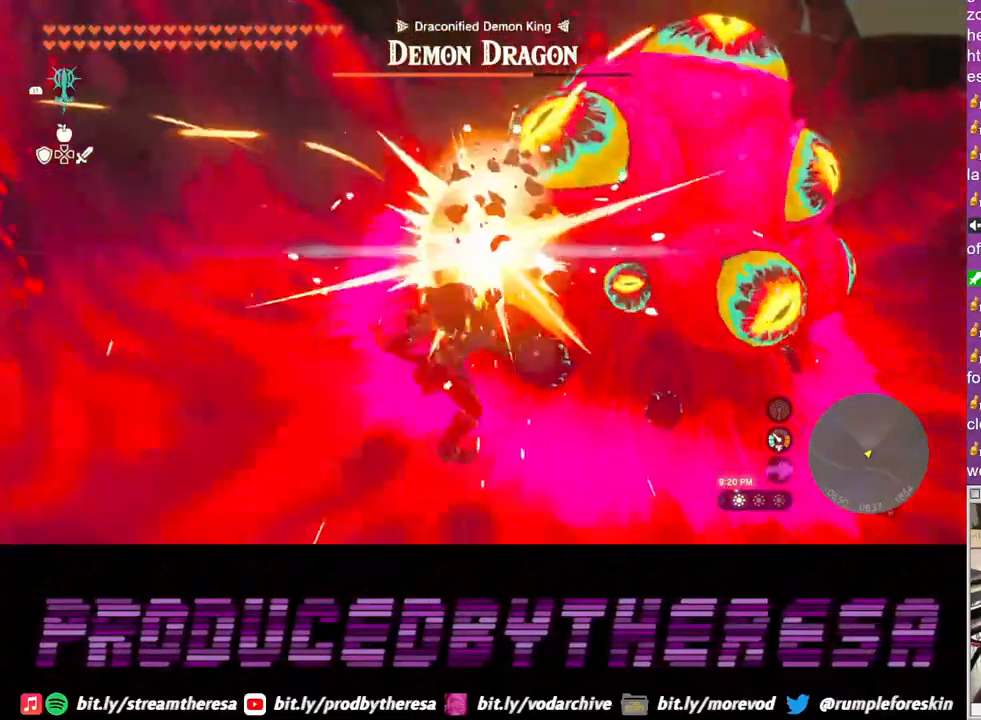
{"buttons": ["L2"], "left_stick": "center", "right_stick": "center", "events": []}
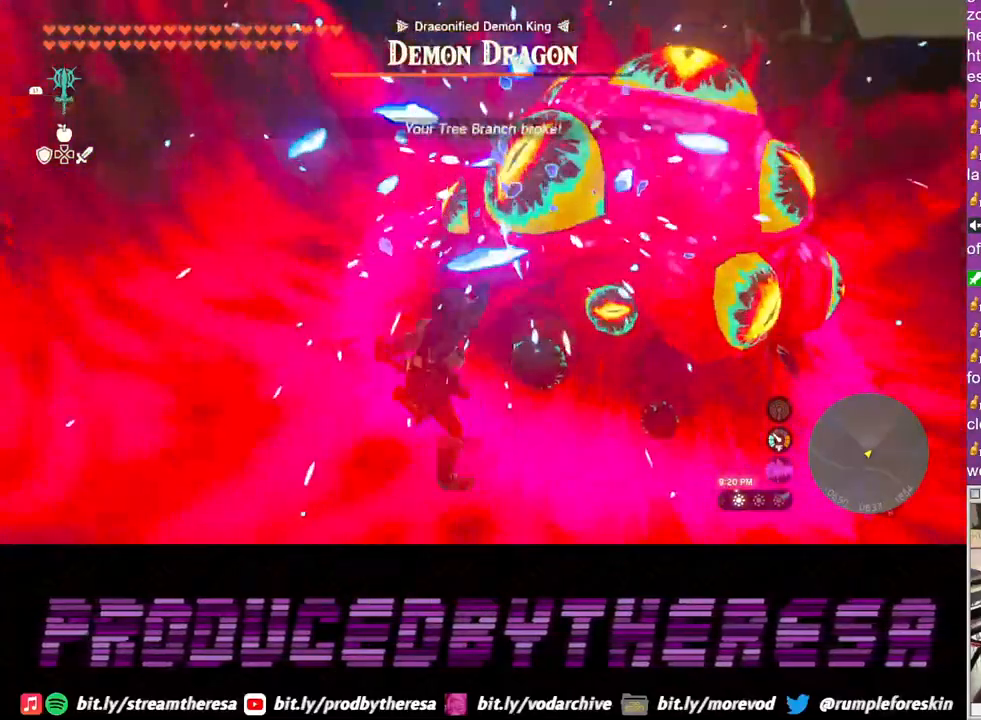
{"buttons": ["L2", "DPAD_RIGHT"], "left_stick": "center", "right_stick": "center", "events": [[33, "DPAD_RIGHT", "down"], [333, "right_stick", "right"], [467, "right_stick", "center"]]}
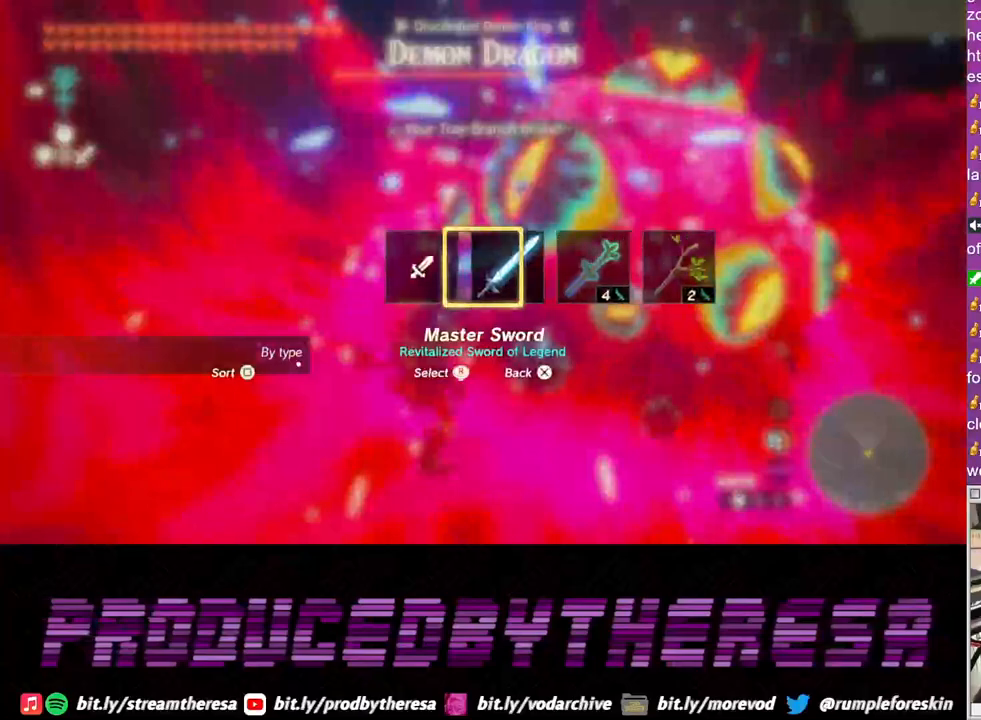
{"buttons": ["L2"], "left_stick": "center", "right_stick": "center", "events": [[67, "right_stick", "right"], [183, "right_stick", "center"], [317, "DPAD_RIGHT", "up"]]}
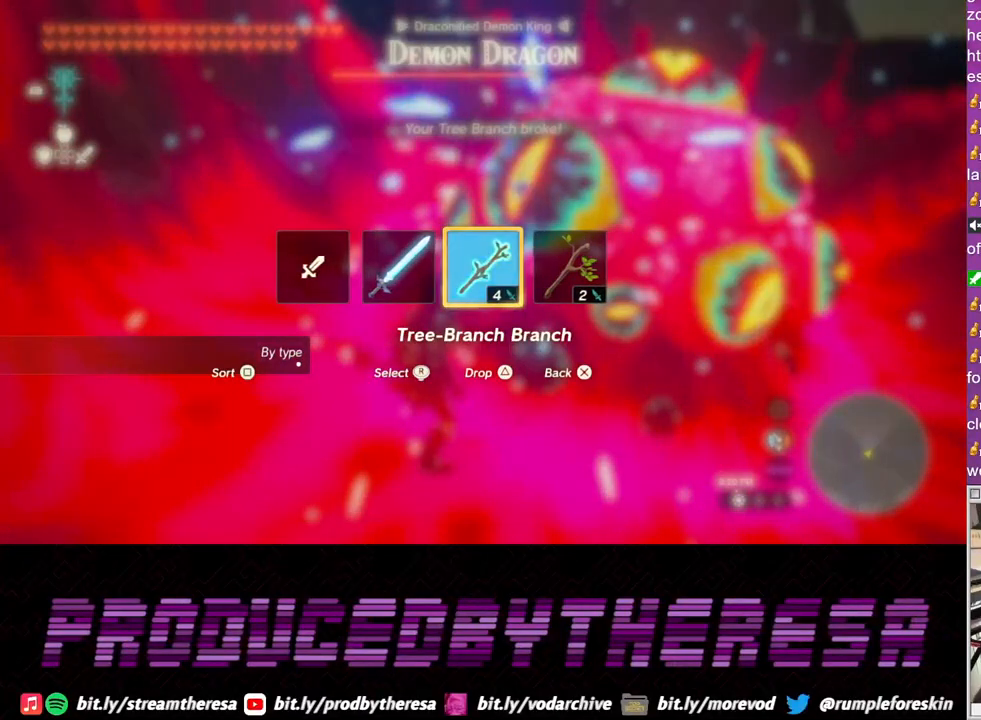
{"buttons": ["L2"], "left_stick": "center", "right_stick": "center", "events": []}
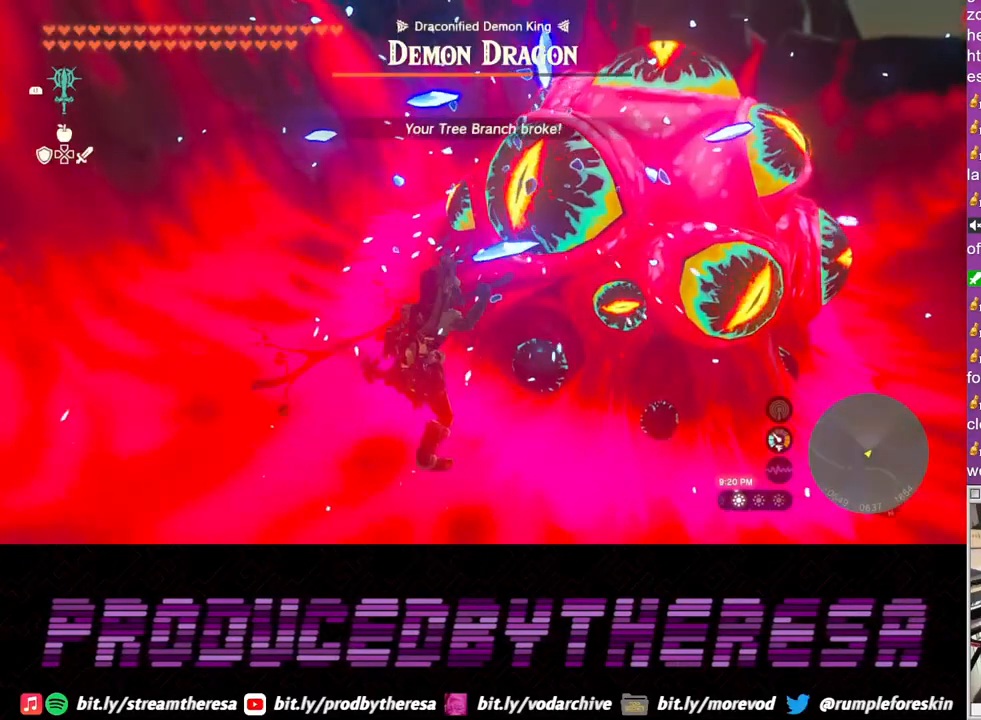
{"buttons": ["L2"], "left_stick": "center", "right_stick": "center", "events": []}
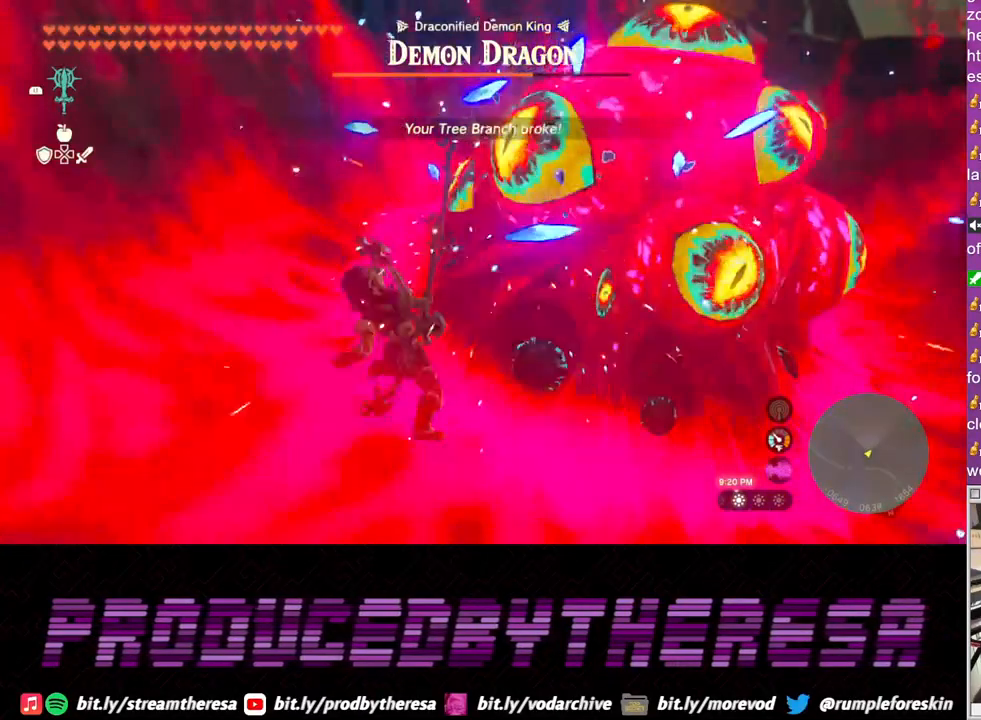
{"buttons": ["L2"], "left_stick": "center", "right_stick": "center", "events": []}
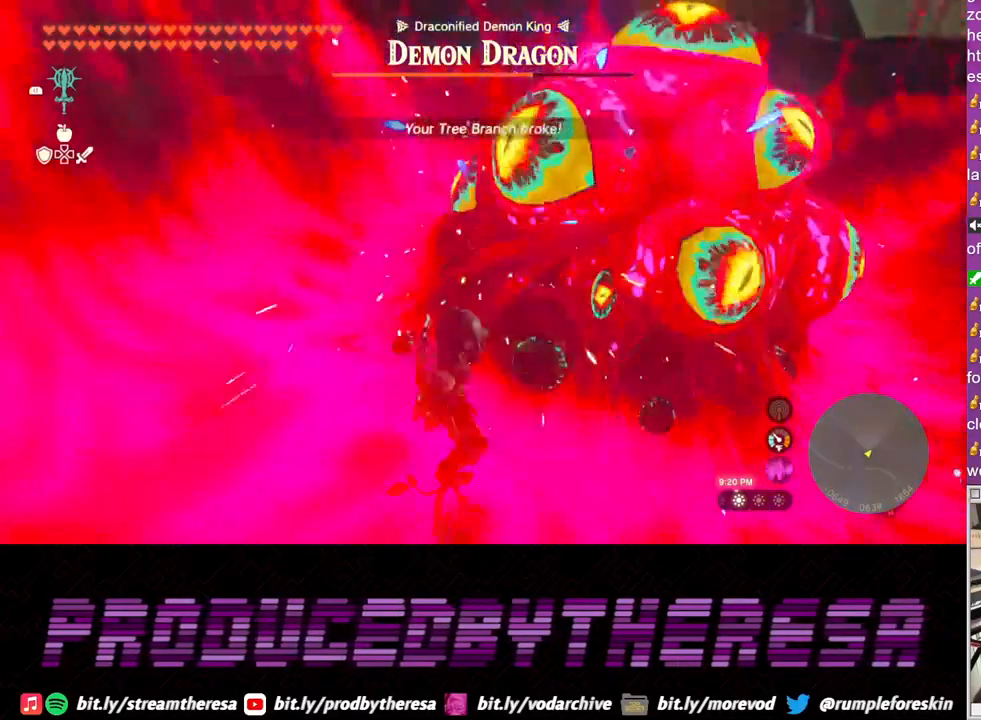
{"buttons": ["L2"], "left_stick": "center", "right_stick": "center", "events": []}
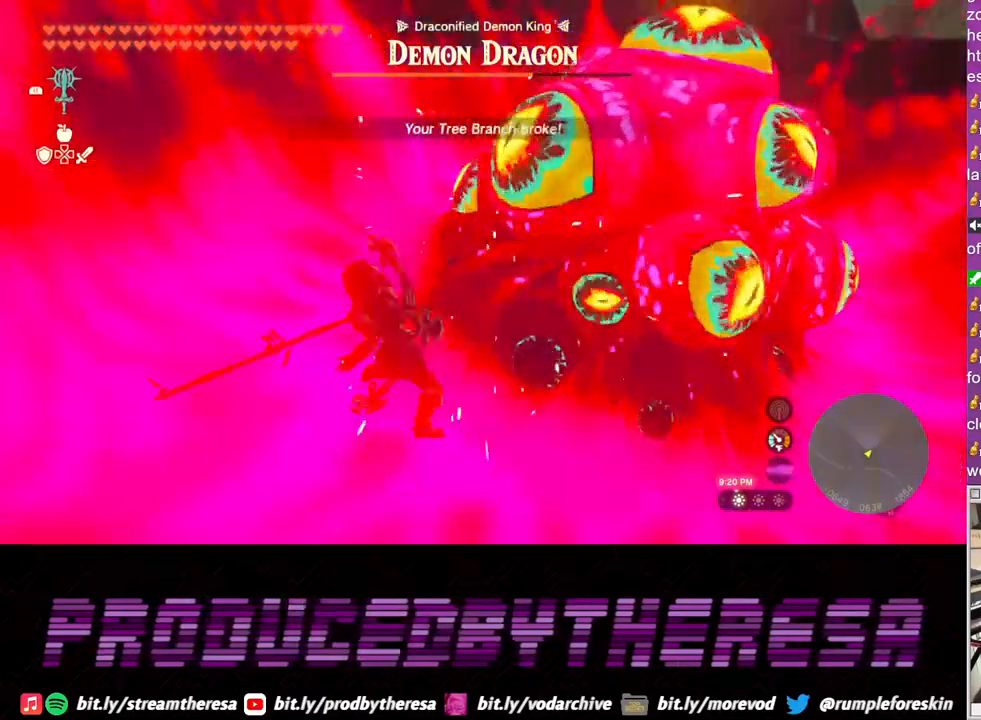
{"buttons": ["L2"], "left_stick": "center", "right_stick": "center", "events": []}
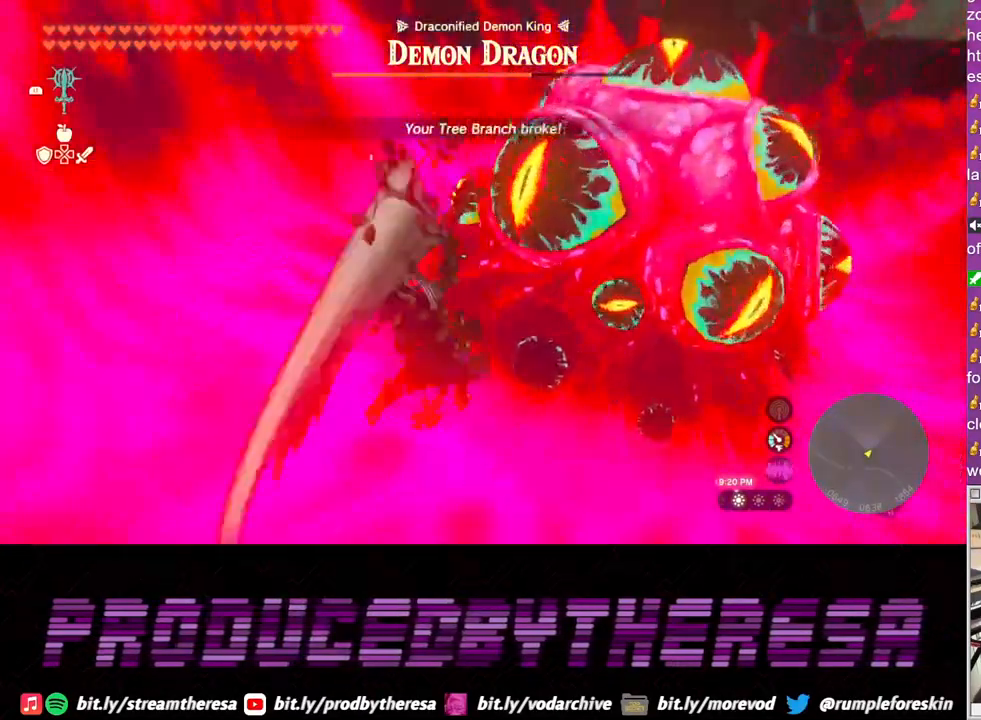
{"buttons": ["L2"], "left_stick": "center", "right_stick": "center", "events": []}
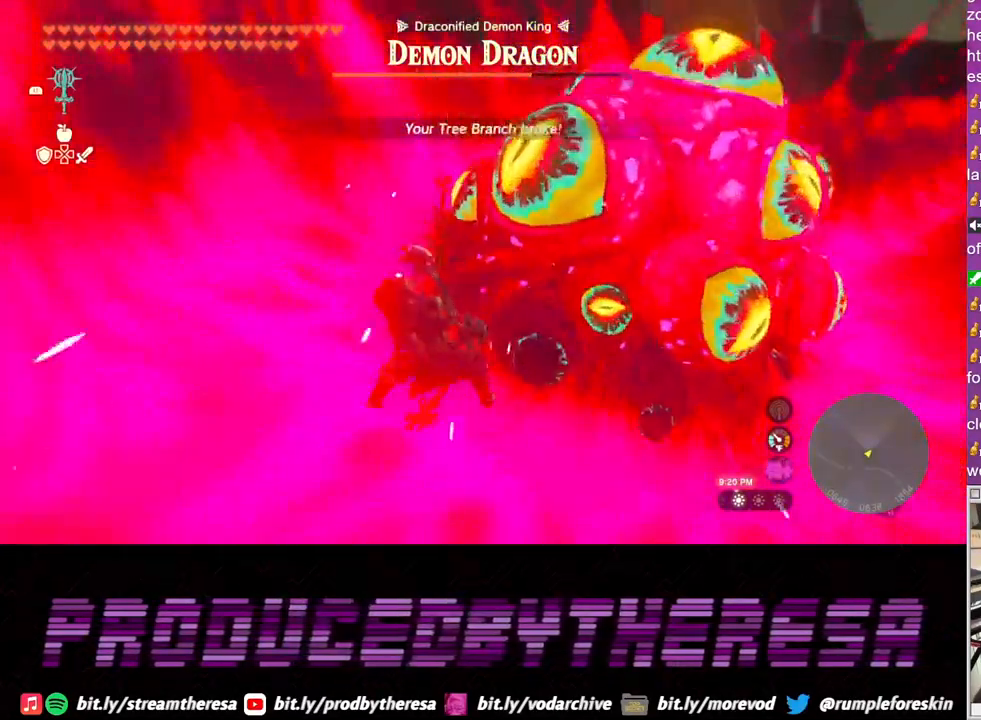
{"buttons": ["L2"], "left_stick": "center", "right_stick": "center", "events": []}
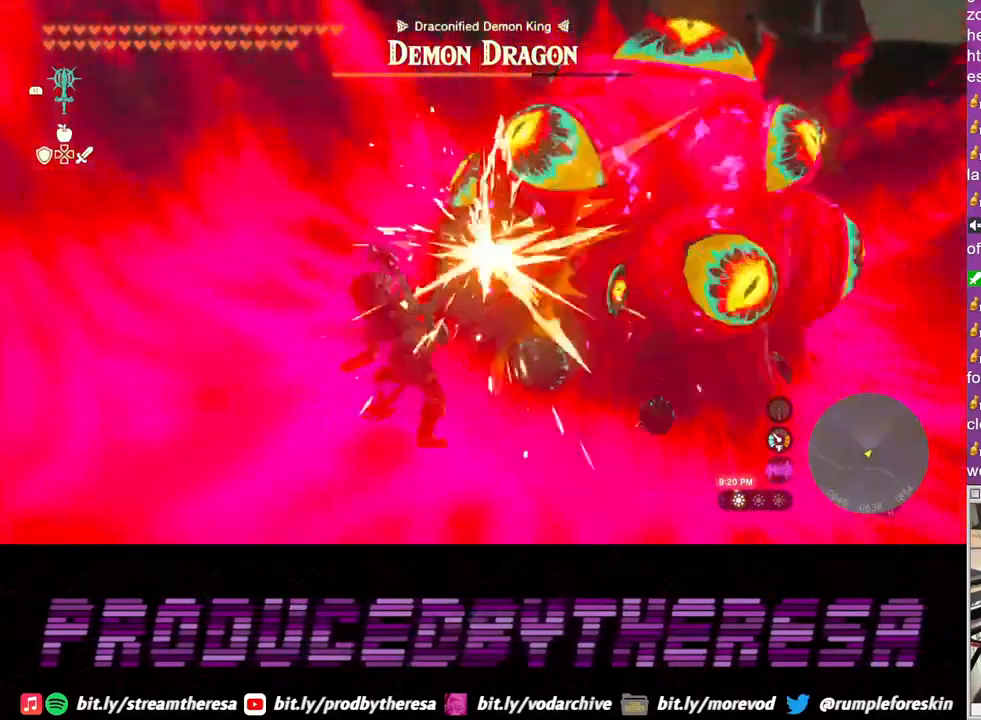
{"buttons": ["L2"], "left_stick": "center", "right_stick": "center", "events": []}
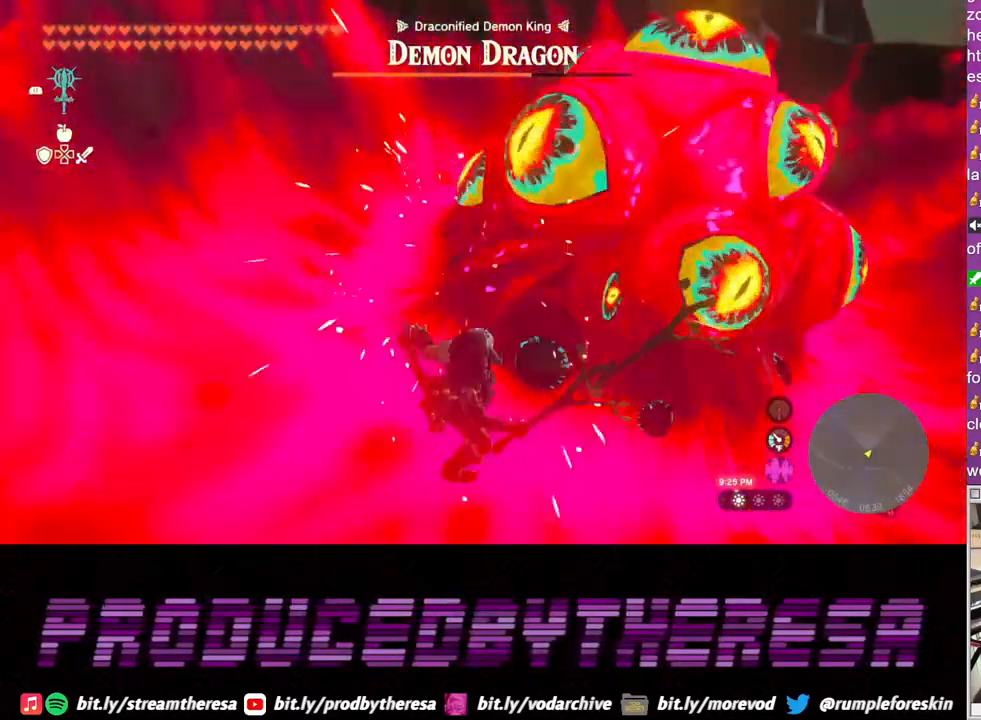
{"buttons": ["L2"], "left_stick": "center", "right_stick": "center", "events": []}
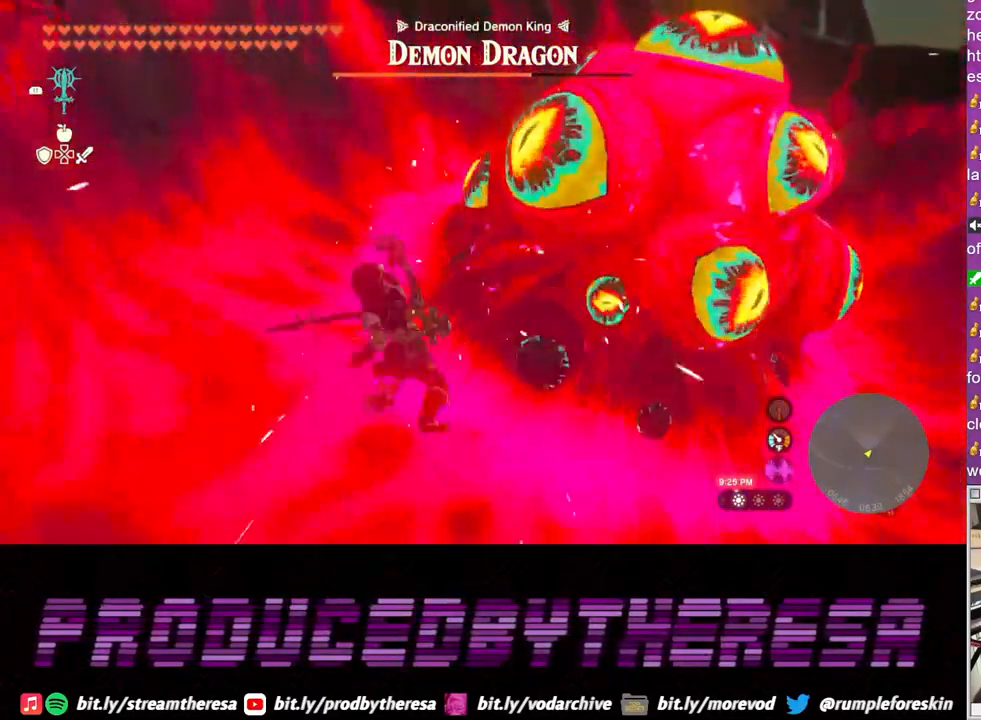
{"buttons": ["L2"], "left_stick": "center", "right_stick": "center", "events": []}